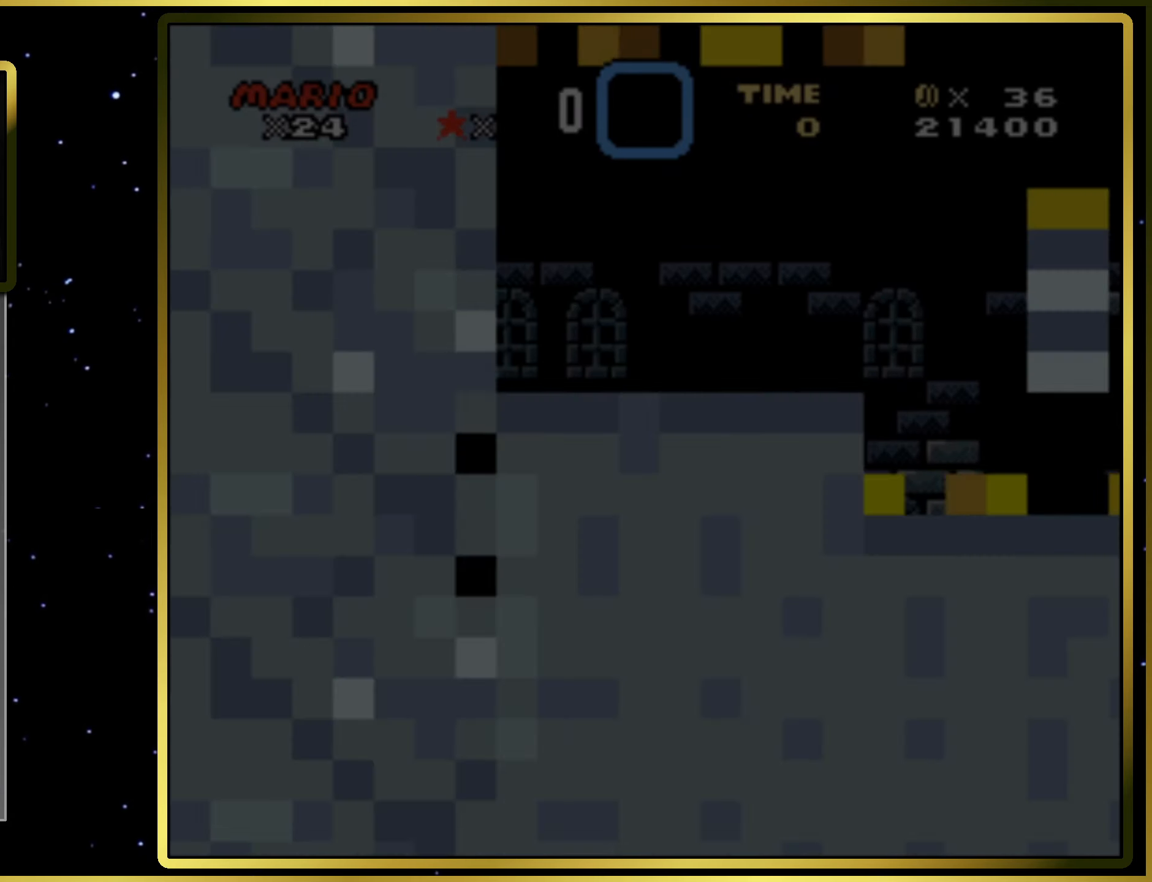
Gameplay with a controller (PlayStation layout); each line is a JSON object with the inputs held at the frame after it. "events" lists button and stick changes between this image and that frame as [ms after this image, input, new state], when the widget could be followed in between. Not read: L3 R3 left_stick.
{"buttons": ["SQUARE", "DPAD_RIGHT"], "right_stick": "center", "events": []}
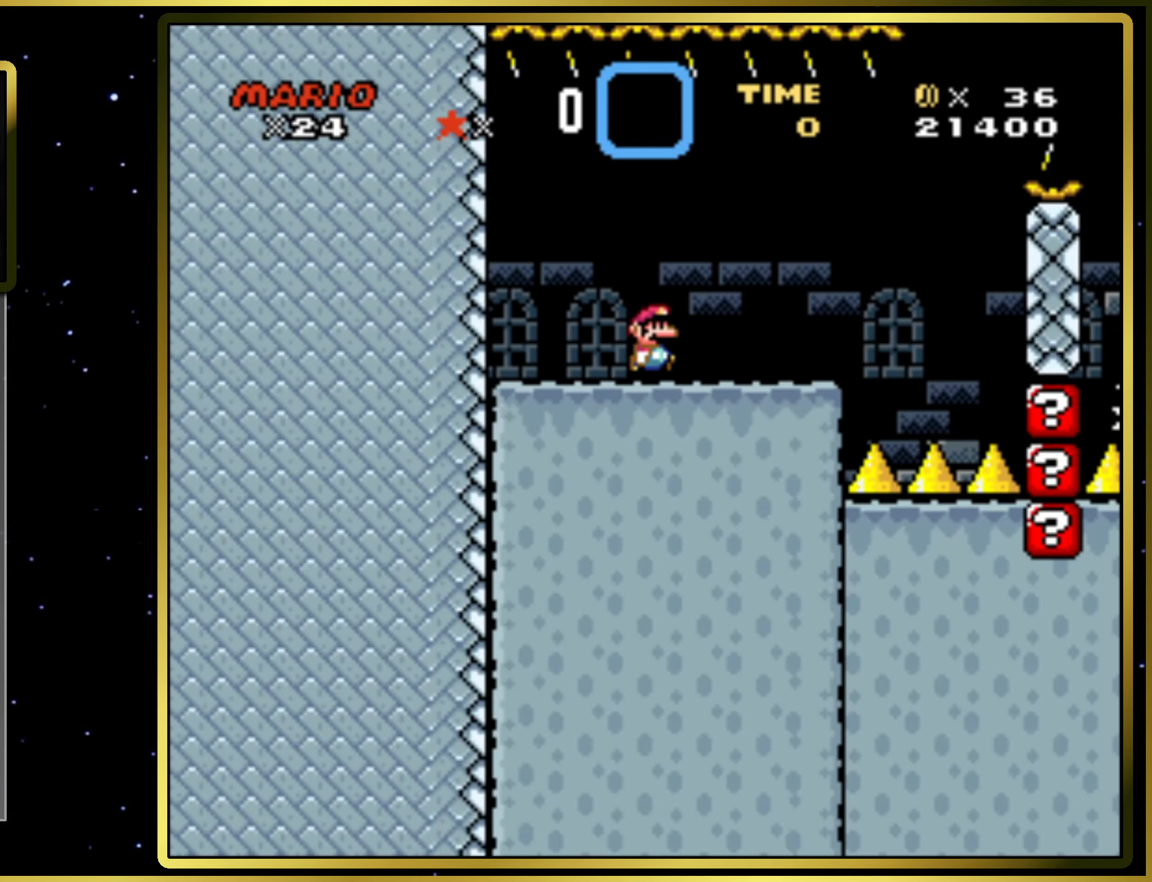
{"buttons": ["SQUARE", "DPAD_LEFT"], "right_stick": "center", "events": [[167, "CIRCLE", "down"], [267, "CIRCLE", "up"], [350, "DPAD_RIGHT", "up"], [500, "DPAD_LEFT", "down"]]}
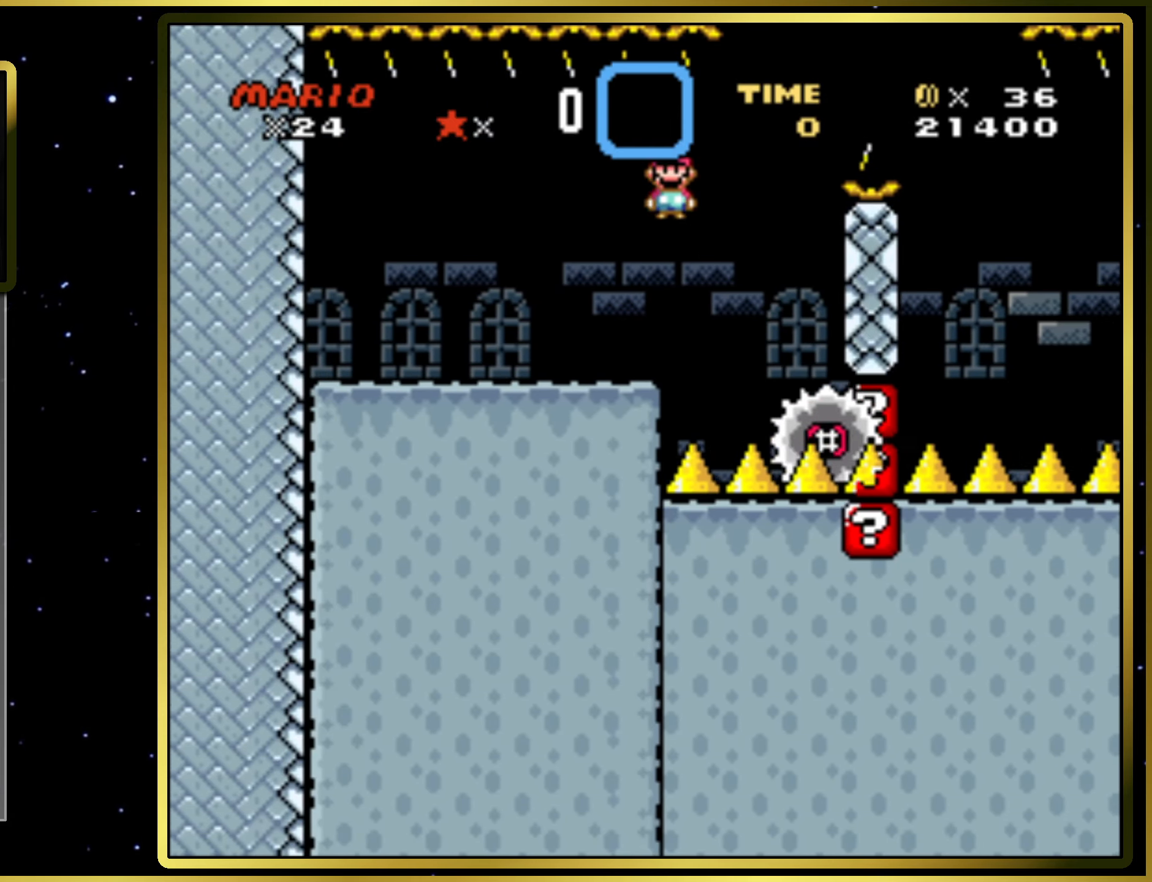
{"buttons": ["CIRCLE", "SQUARE", "DPAD_RIGHT"], "right_stick": "center", "events": [[17, "CIRCLE", "down"], [100, "DPAD_LEFT", "up"], [200, "DPAD_RIGHT", "down"]]}
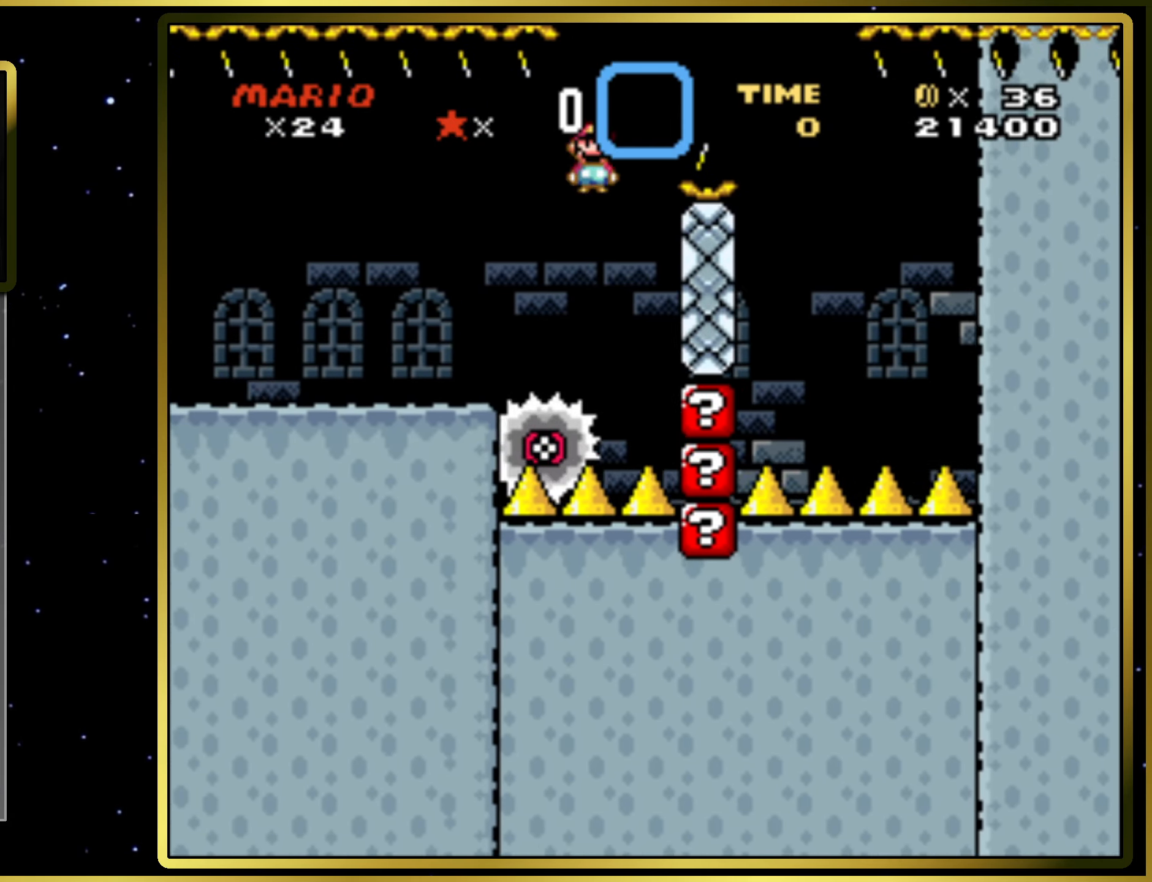
{"buttons": ["CIRCLE", "SQUARE", "DPAD_LEFT"], "right_stick": "center", "events": [[300, "DPAD_RIGHT", "up"], [433, "DPAD_LEFT", "down"]]}
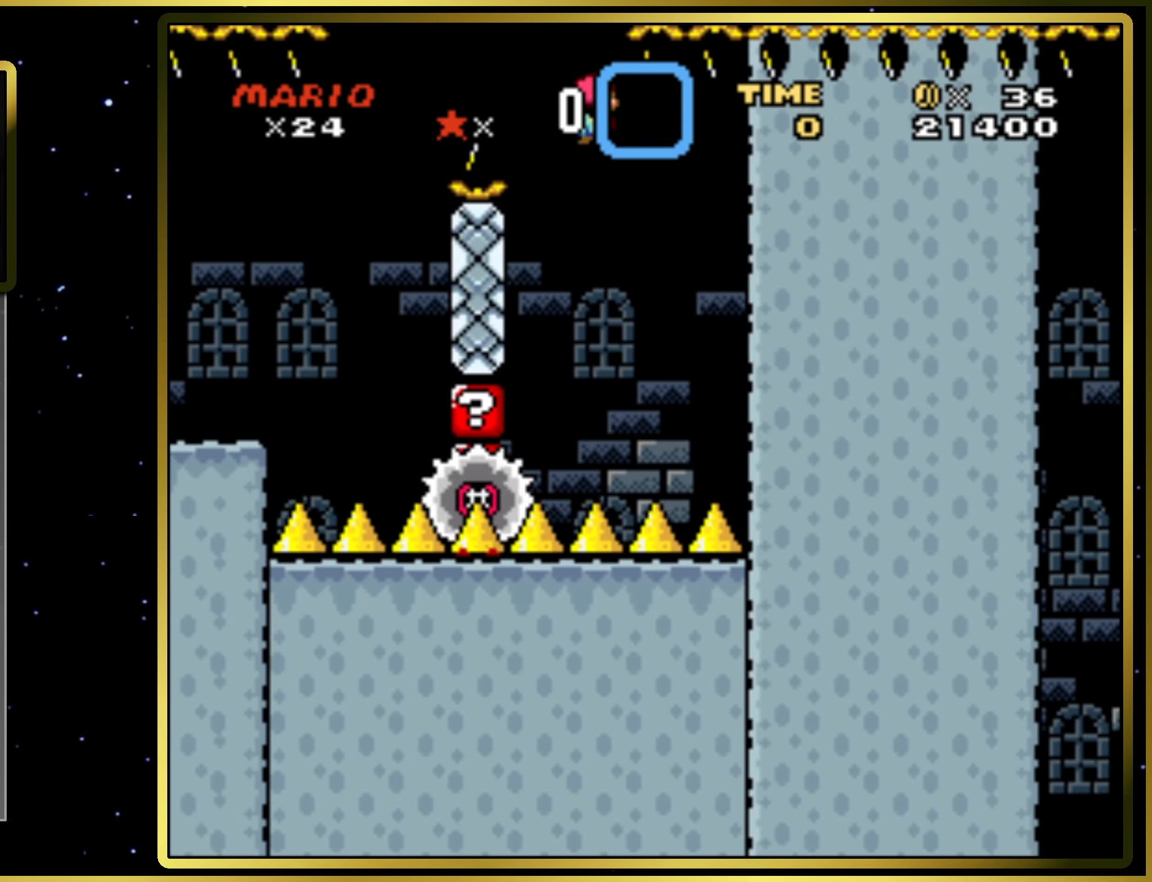
{"buttons": ["CIRCLE", "SQUARE", "DPAD_RIGHT"], "right_stick": "center", "events": [[50, "DPAD_LEFT", "up"], [450, "DPAD_RIGHT", "down"]]}
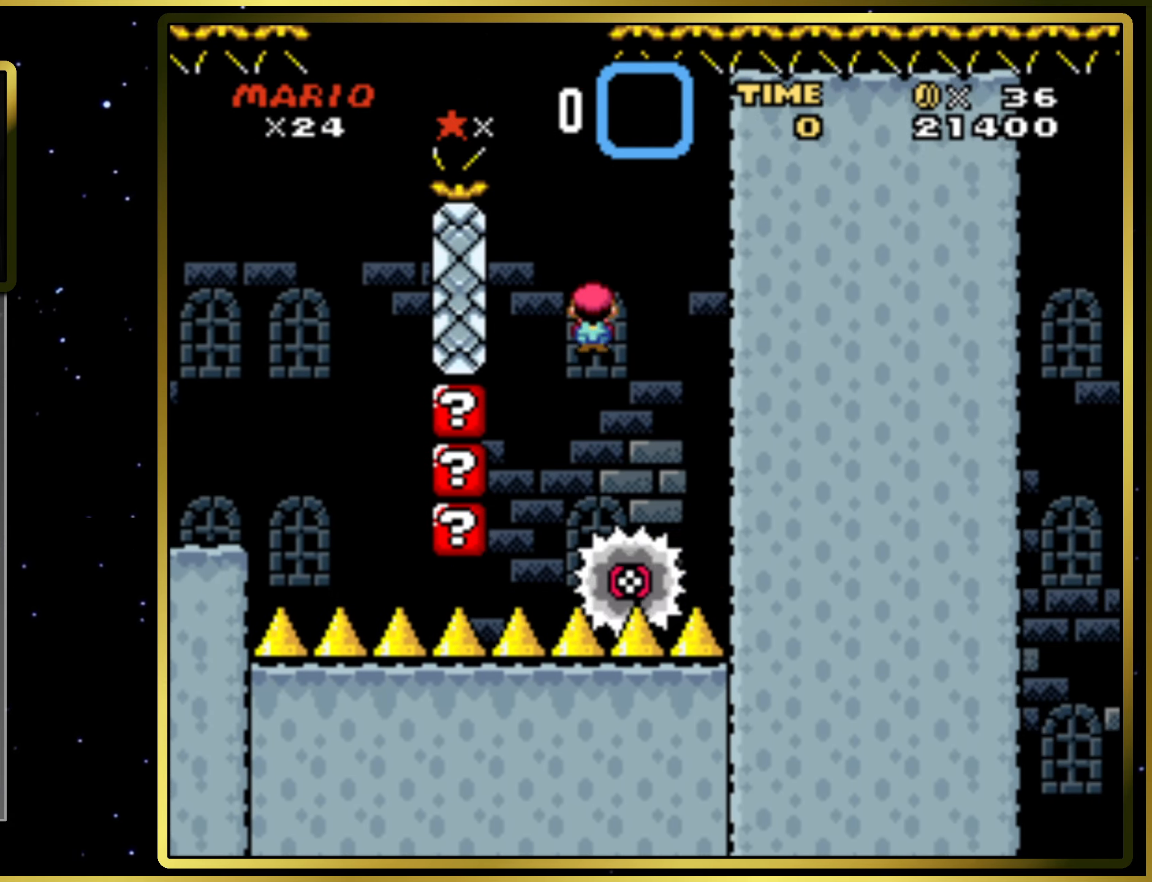
{"buttons": ["DPAD_RIGHT"], "right_stick": "center", "events": [[333, "CIRCLE", "up"], [417, "SQUARE", "up"]]}
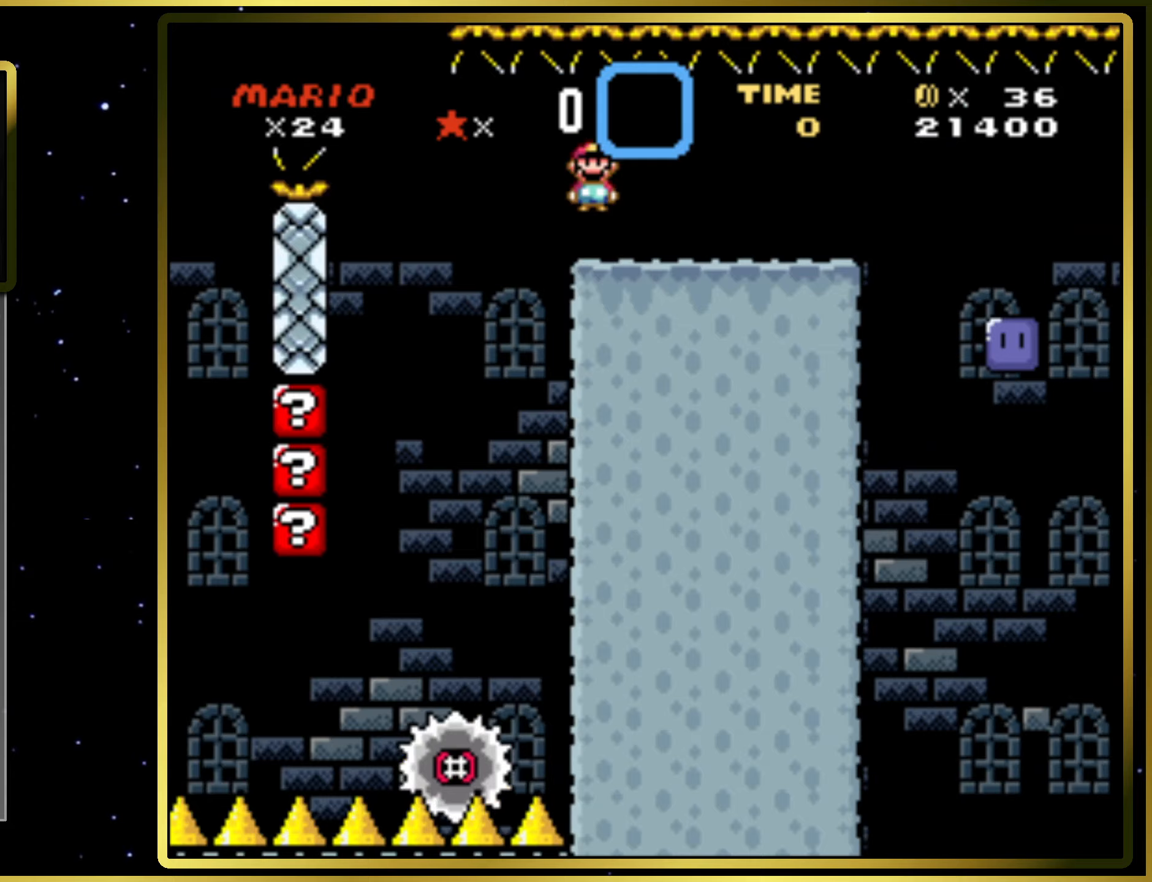
{"buttons": ["CROSS", "DPAD_RIGHT"], "right_stick": "center", "events": [[450, "CROSS", "down"]]}
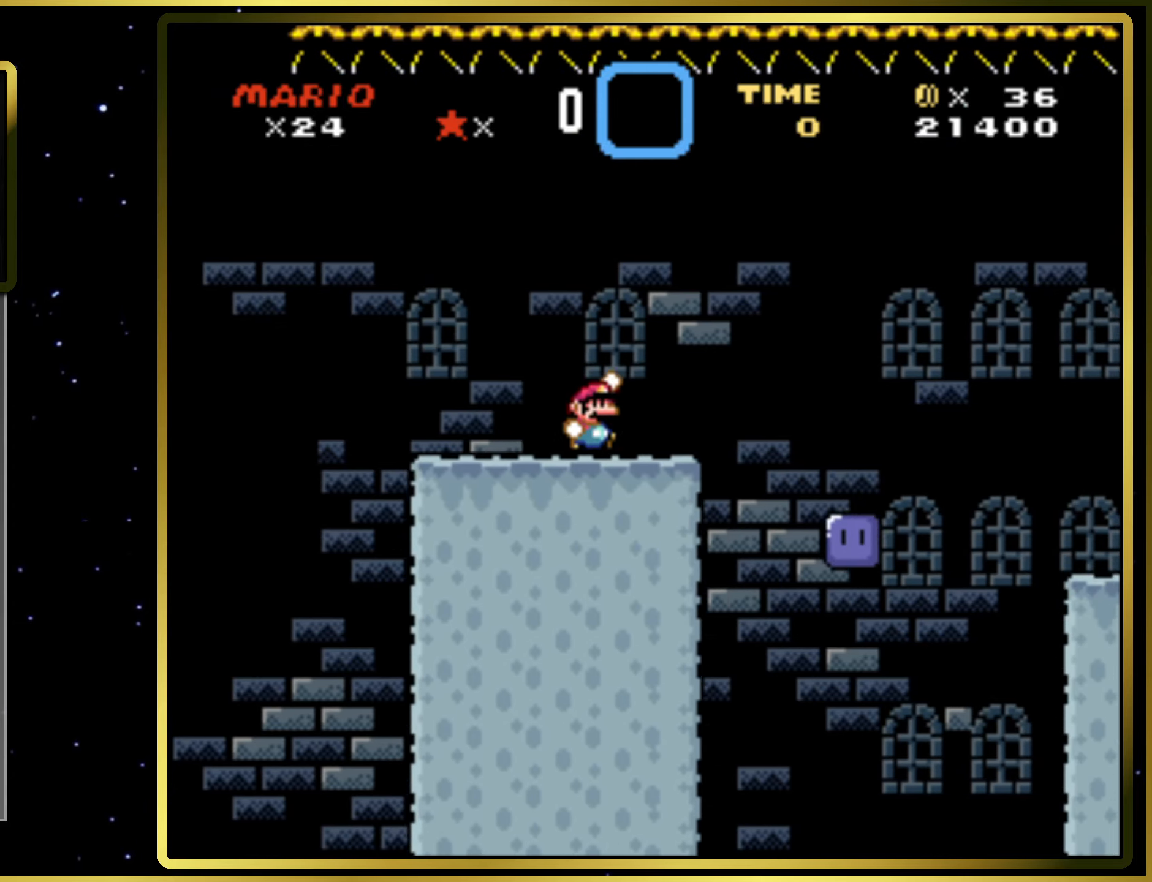
{"buttons": ["DPAD_RIGHT"], "right_stick": "center", "events": [[83, "CROSS", "up"], [317, "CROSS", "down"], [483, "CROSS", "up"]]}
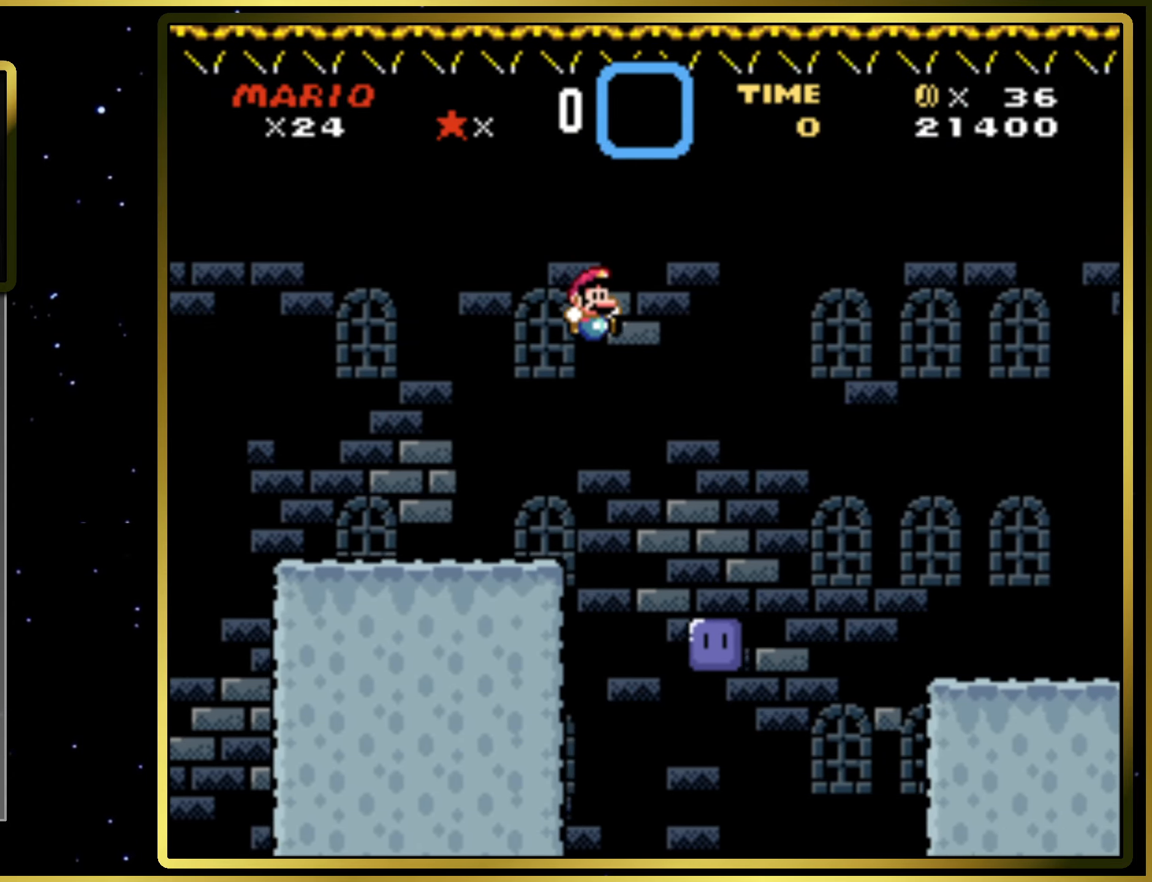
{"buttons": ["CROSS", "SQUARE", "DPAD_RIGHT"], "right_stick": "center", "events": [[317, "SQUARE", "down"], [500, "CROSS", "down"]]}
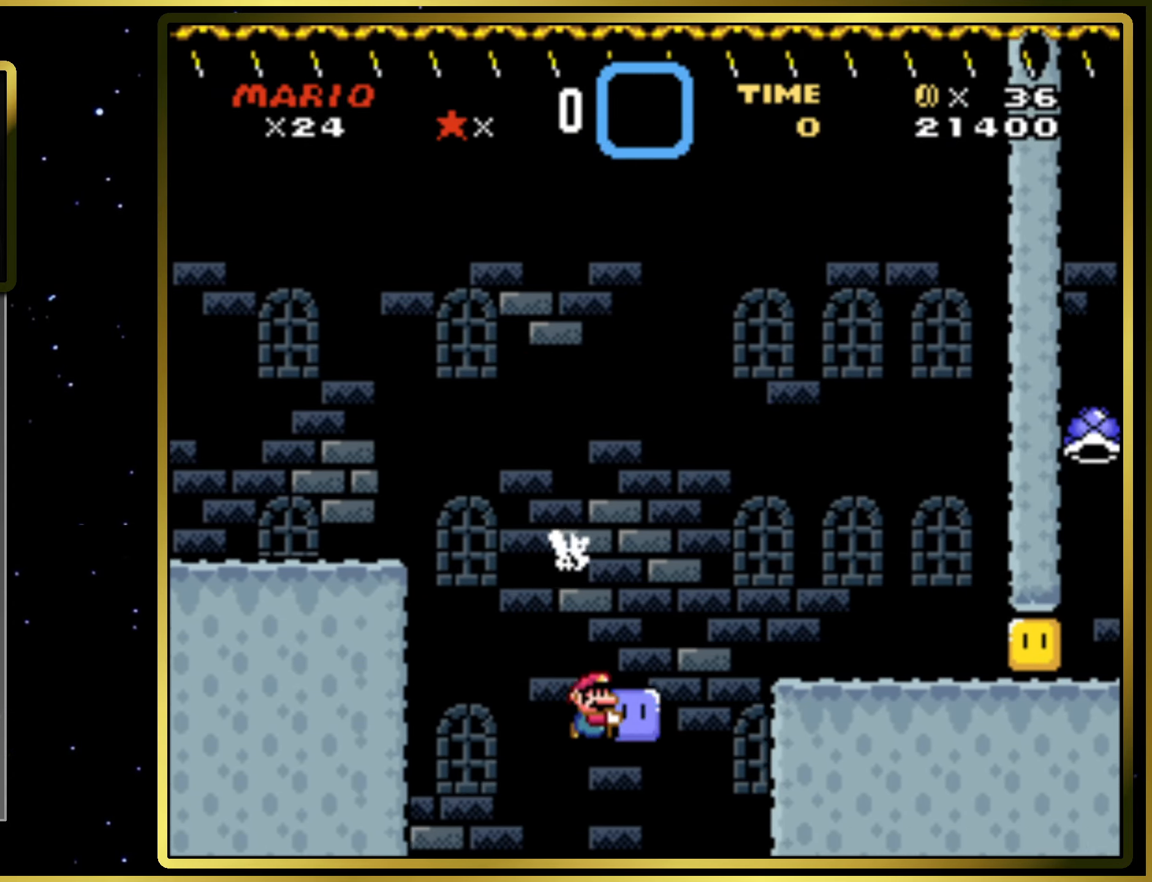
{"buttons": [], "right_stick": "center", "events": [[67, "DPAD_RIGHT", "up"], [133, "CROSS", "up"], [267, "SQUARE", "up"]]}
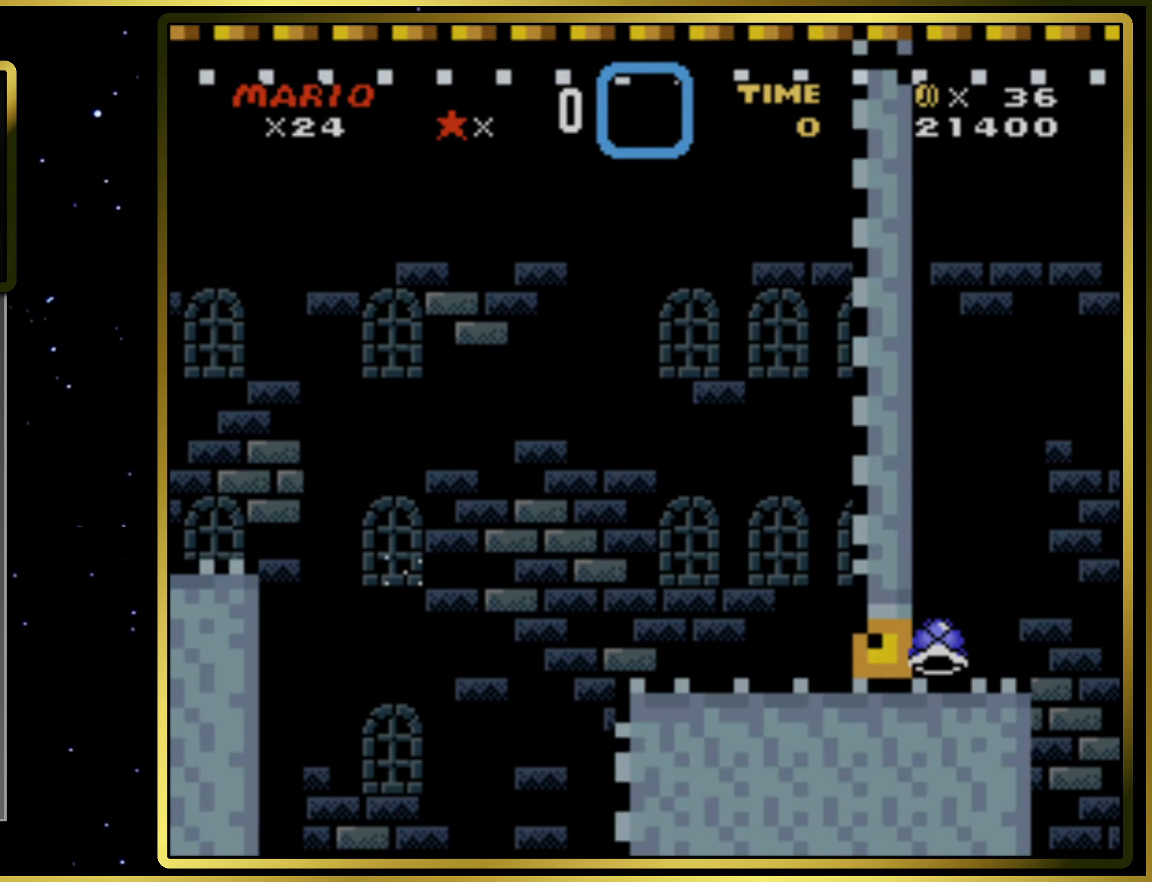
{"buttons": ["SQUARE"], "right_stick": "center", "events": [[483, "SQUARE", "down"]]}
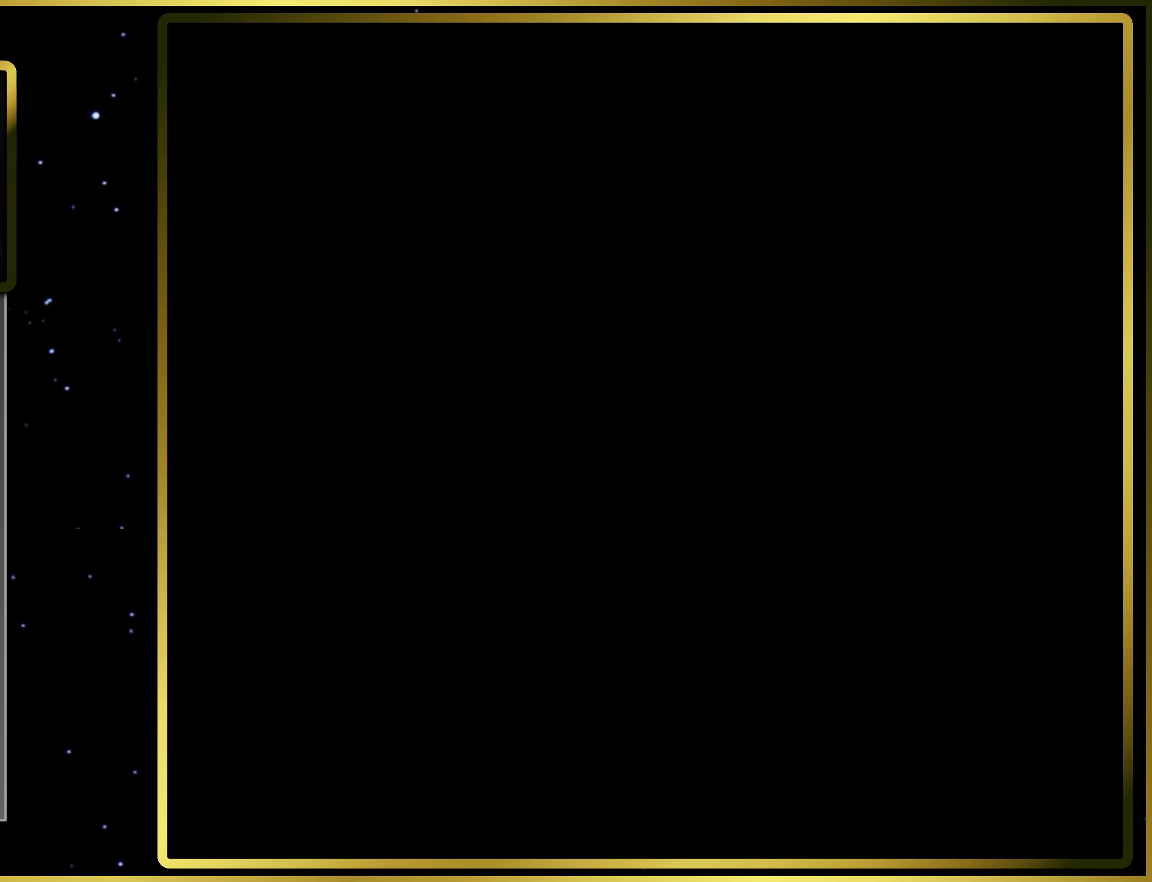
{"buttons": ["SQUARE"], "right_stick": "center", "events": []}
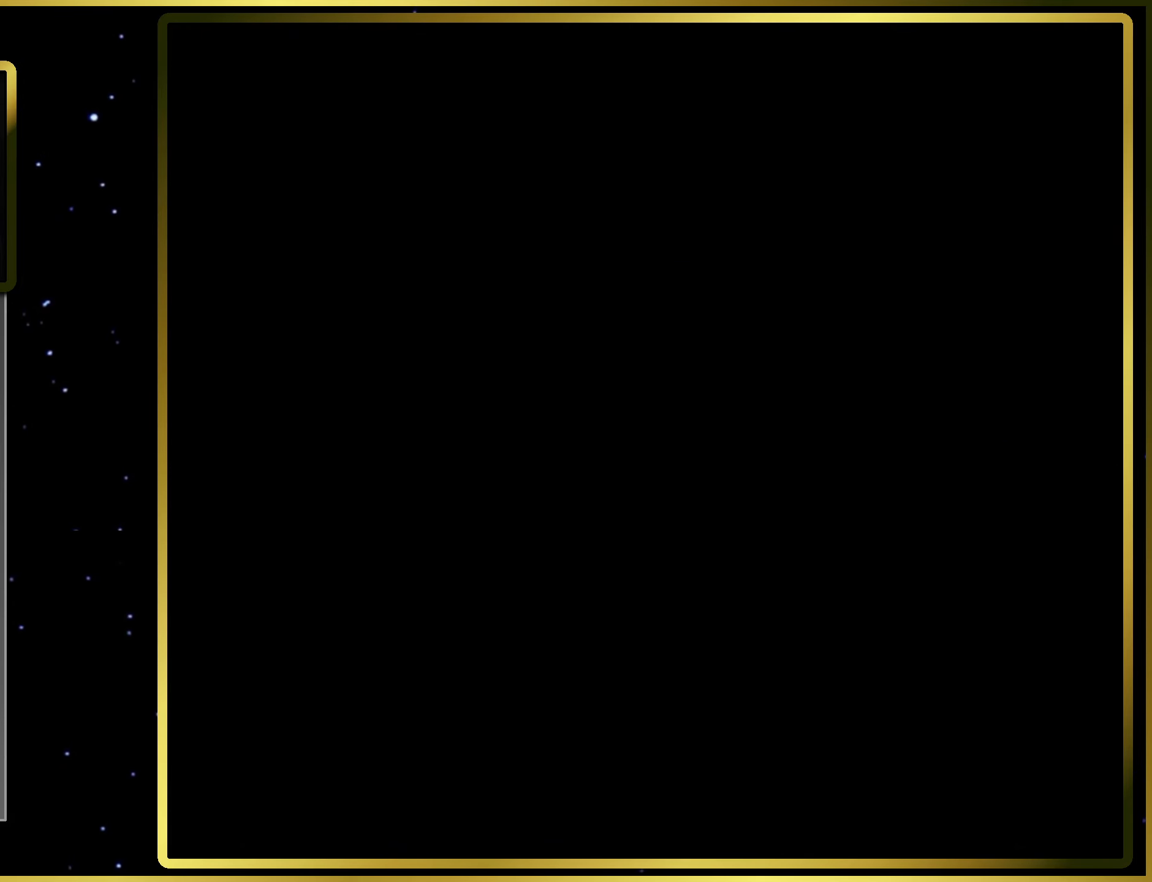
{"buttons": ["SQUARE", "DPAD_RIGHT"], "right_stick": "center", "events": [[433, "DPAD_RIGHT", "down"]]}
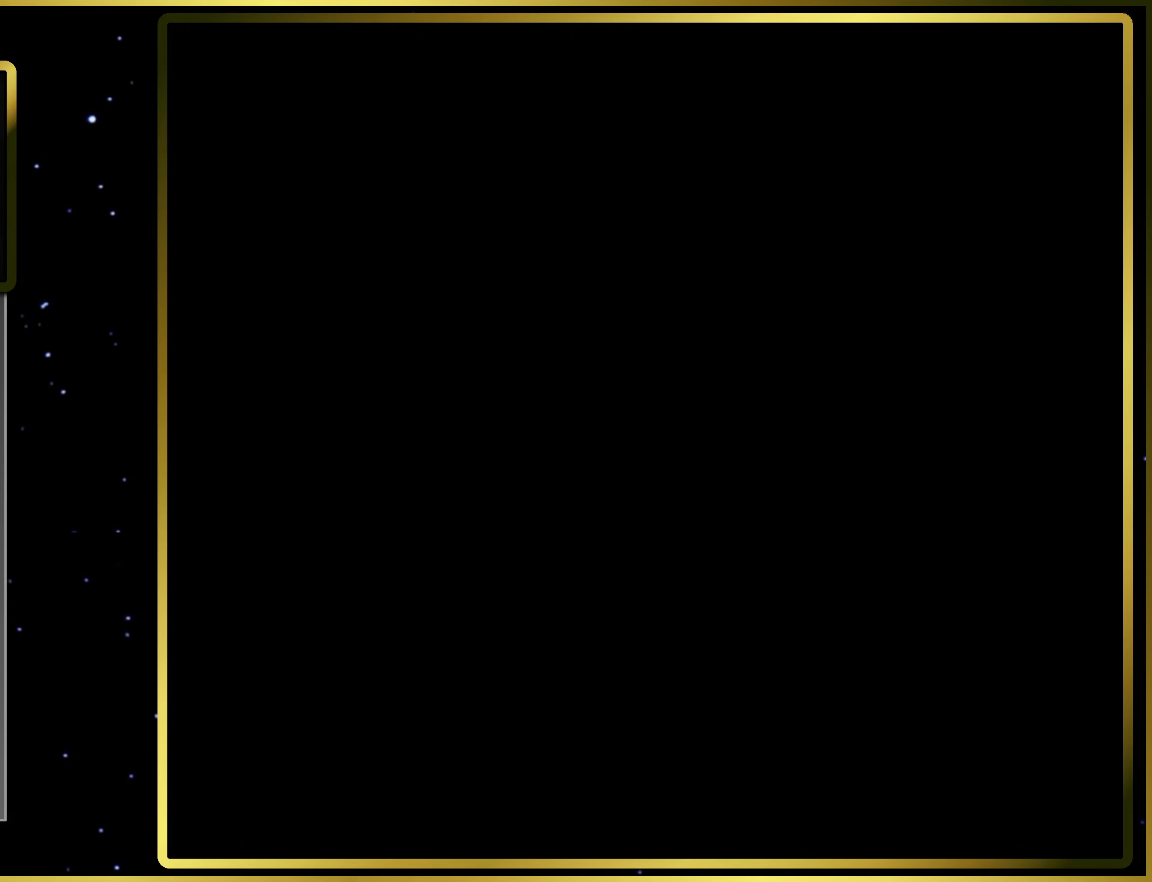
{"buttons": ["SQUARE", "DPAD_RIGHT"], "right_stick": "center", "events": []}
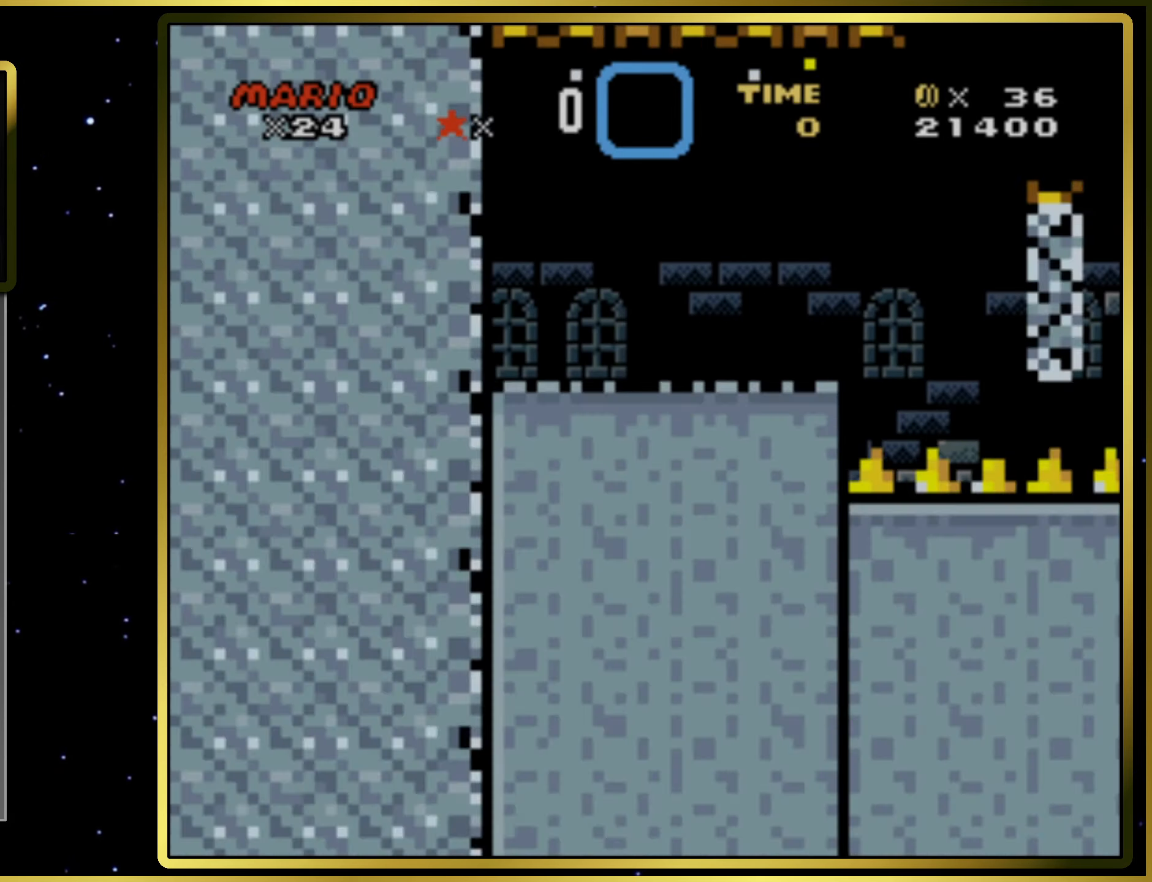
{"buttons": ["CIRCLE", "SQUARE", "DPAD_RIGHT"], "right_stick": "center", "events": [[383, "CIRCLE", "down"]]}
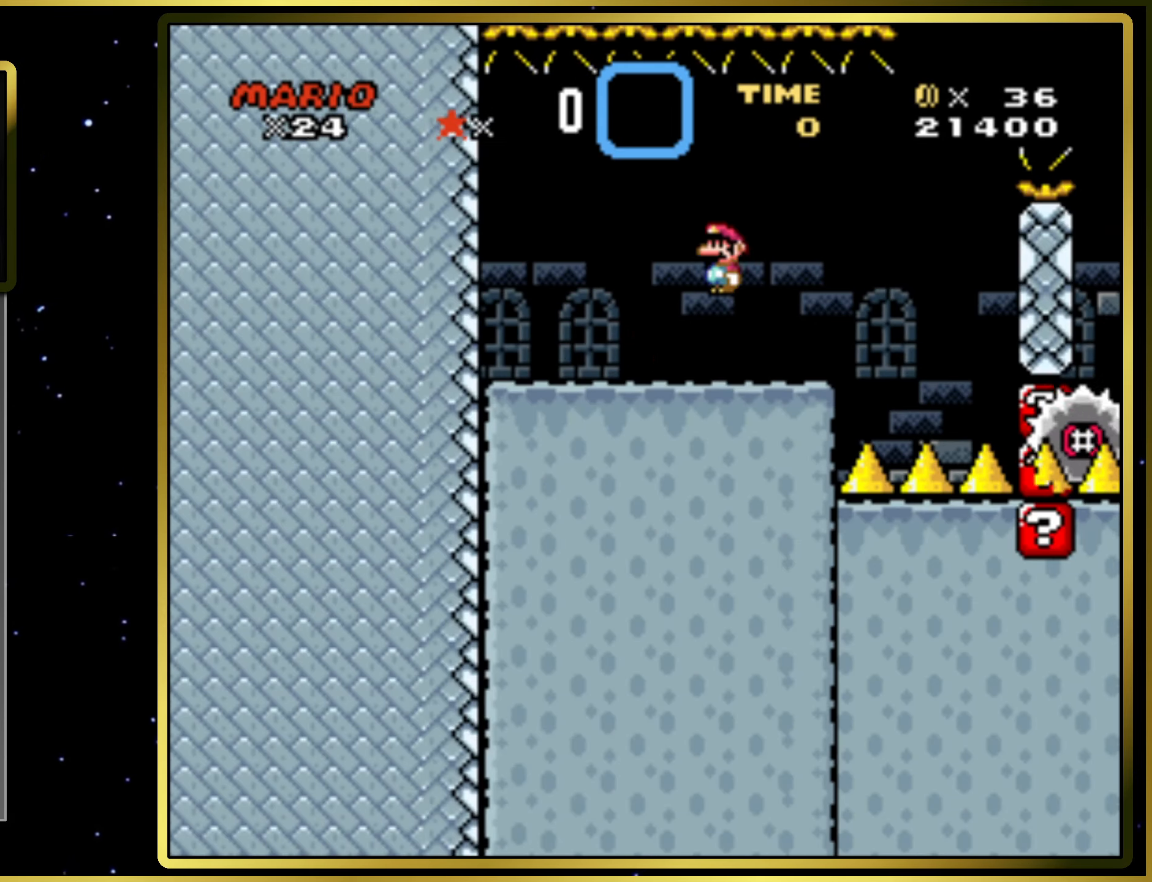
{"buttons": ["CIRCLE", "SQUARE", "DPAD_RIGHT"], "right_stick": "center", "events": [[33, "CIRCLE", "up"], [167, "DPAD_RIGHT", "up"], [283, "CIRCLE", "down"], [300, "DPAD_LEFT", "down"], [417, "DPAD_LEFT", "up"], [483, "DPAD_RIGHT", "down"]]}
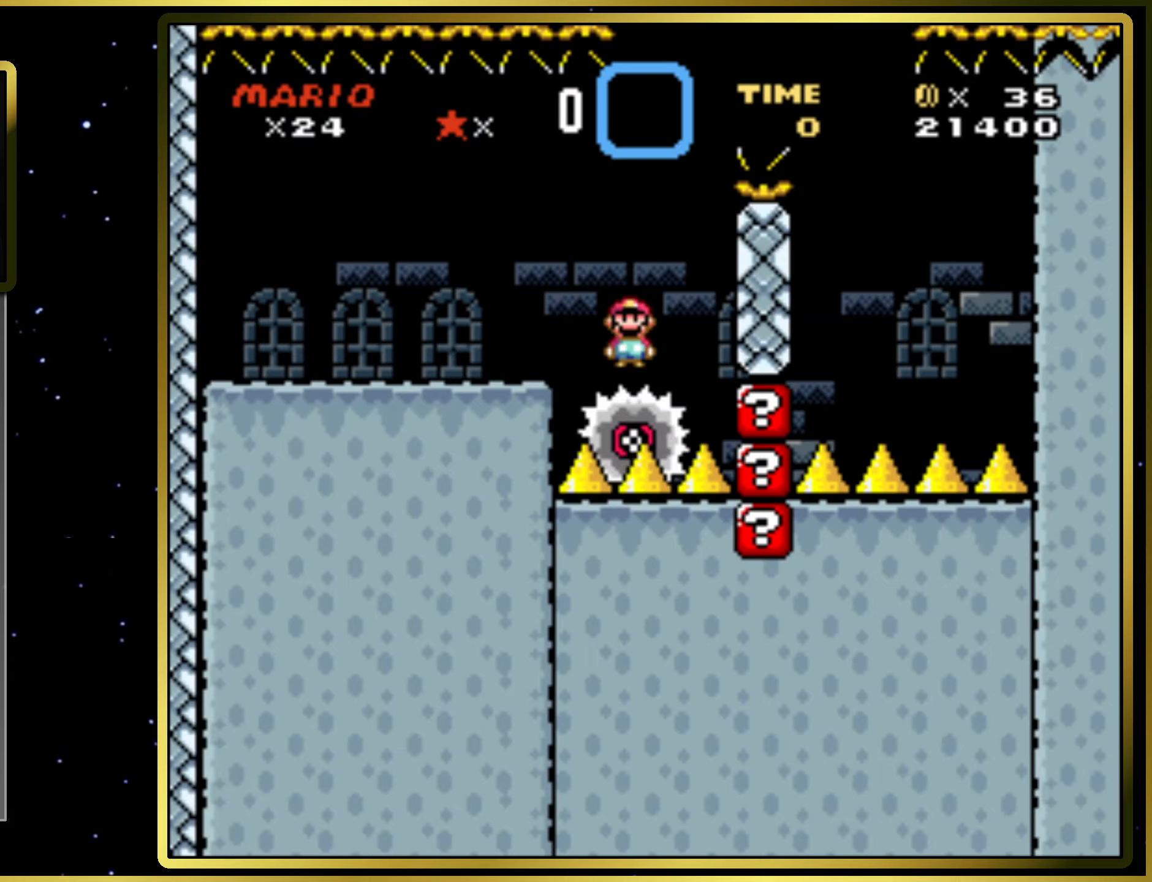
{"buttons": ["CIRCLE", "SQUARE"], "right_stick": "center", "events": [[467, "DPAD_RIGHT", "up"]]}
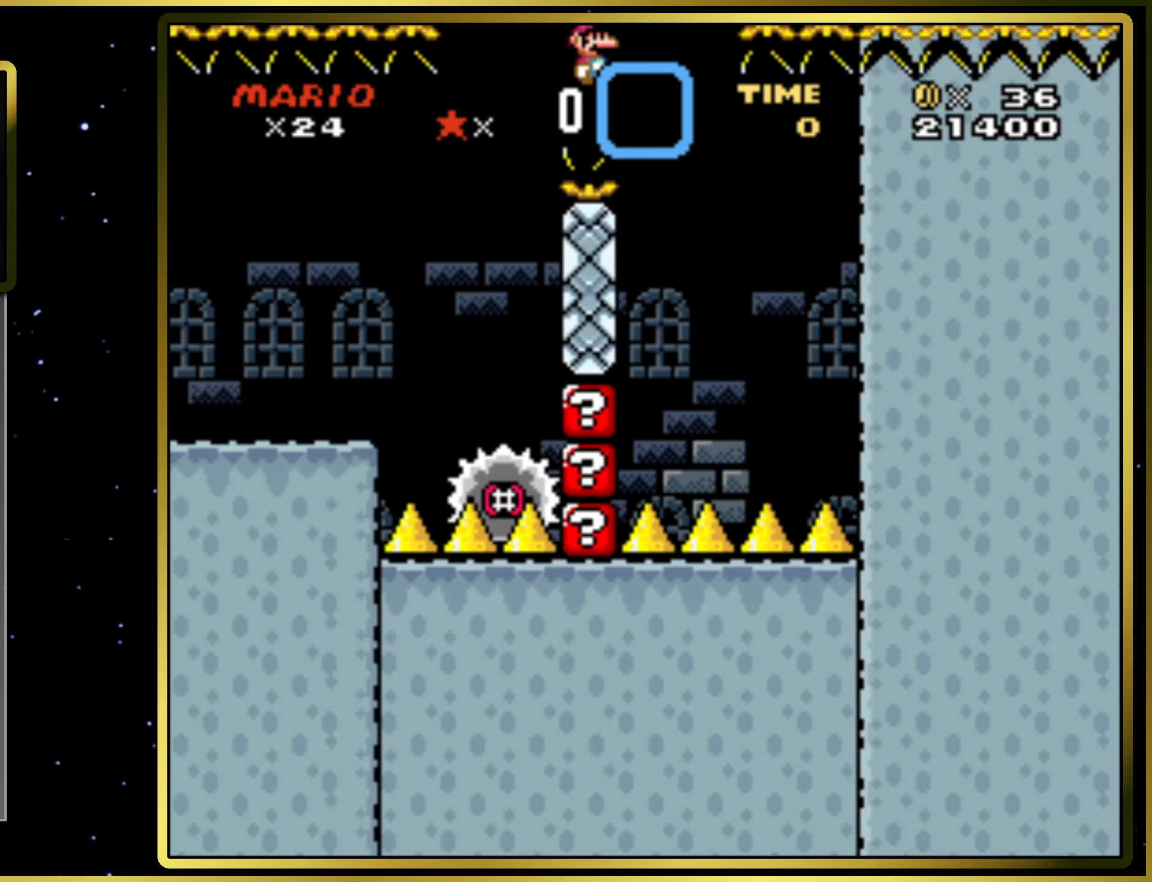
{"buttons": ["CIRCLE", "SQUARE", "DPAD_LEFT"], "right_stick": "center", "events": [[150, "DPAD_LEFT", "down"], [200, "DPAD_LEFT", "up"], [333, "DPAD_LEFT", "down"]]}
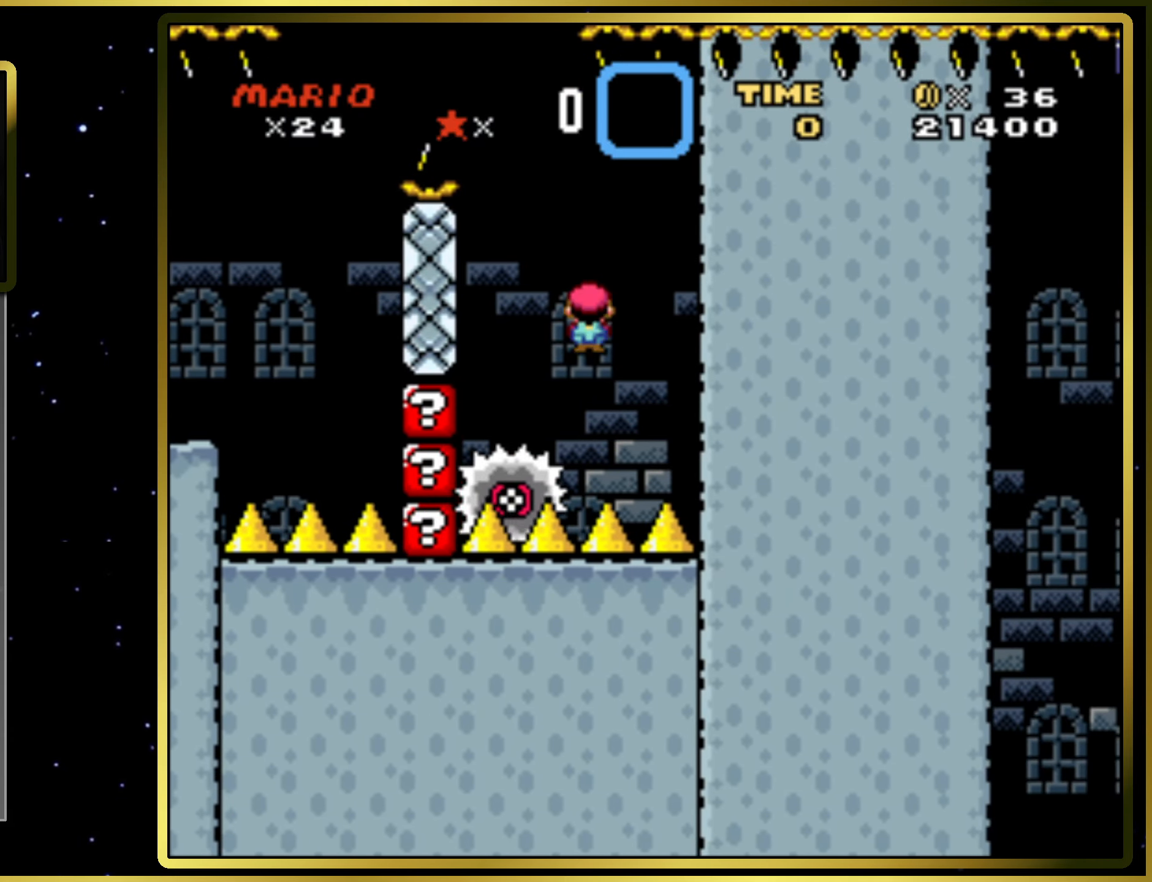
{"buttons": ["CIRCLE", "SQUARE", "DPAD_RIGHT"], "right_stick": "center", "events": [[33, "DPAD_LEFT", "up"], [100, "DPAD_RIGHT", "down"]]}
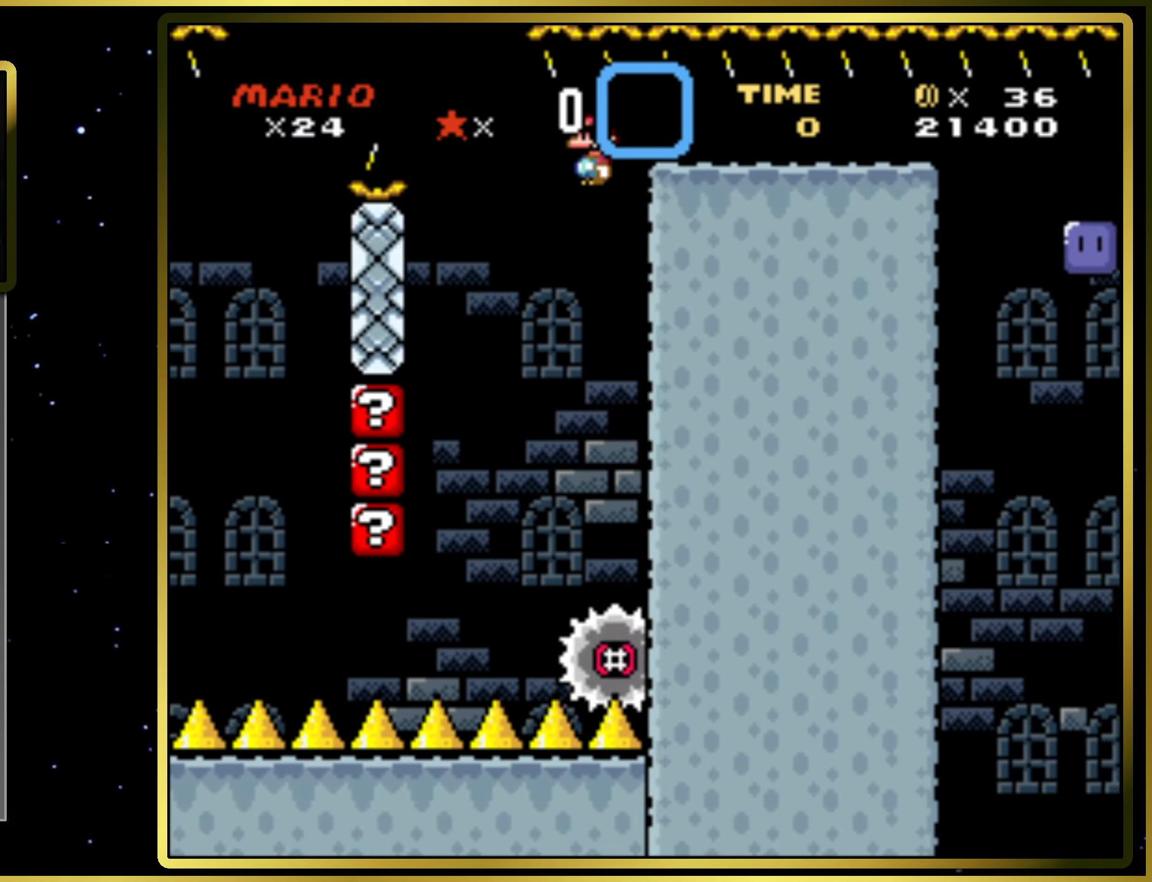
{"buttons": ["DPAD_RIGHT"], "right_stick": "center", "events": [[83, "CIRCLE", "up"], [100, "SQUARE", "up"]]}
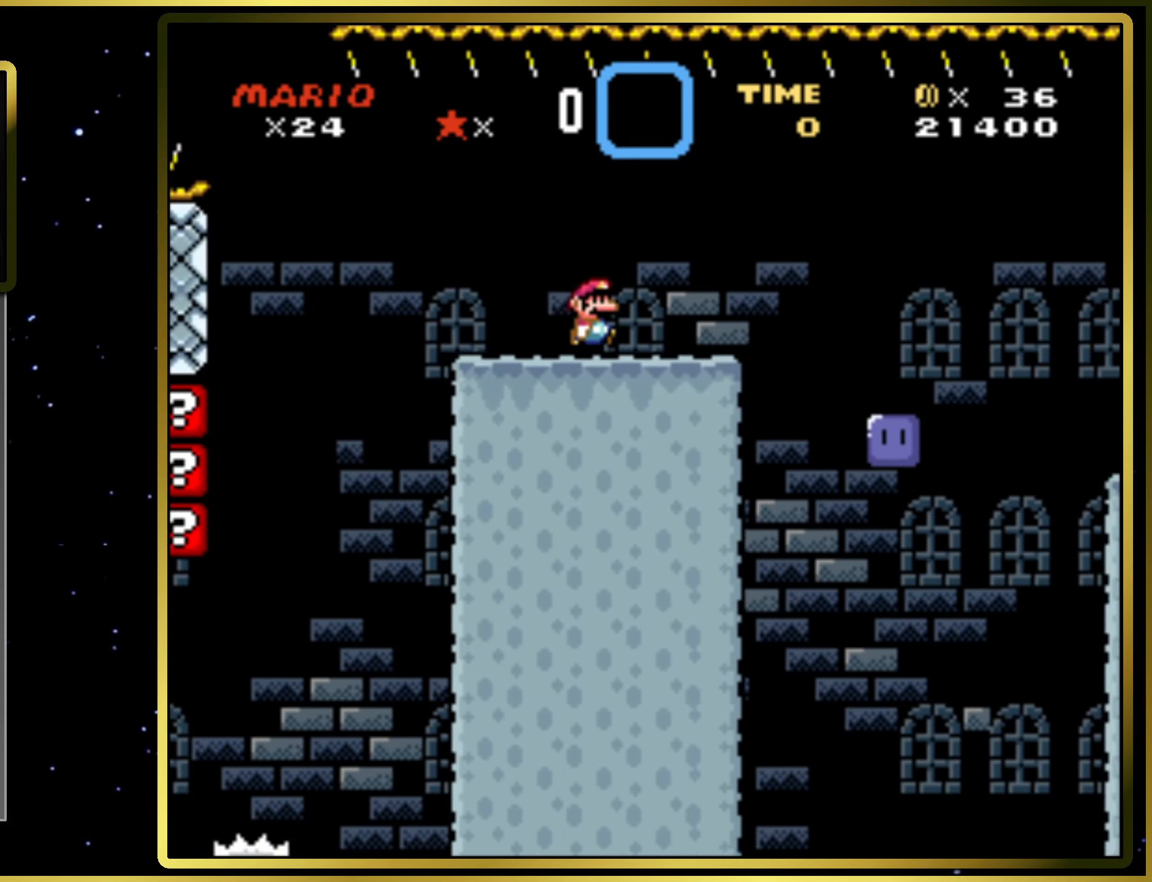
{"buttons": ["DPAD_RIGHT"], "right_stick": "center", "events": [[133, "CROSS", "down"], [133, "SQUARE", "down"], [350, "CROSS", "up"], [350, "SQUARE", "up"]]}
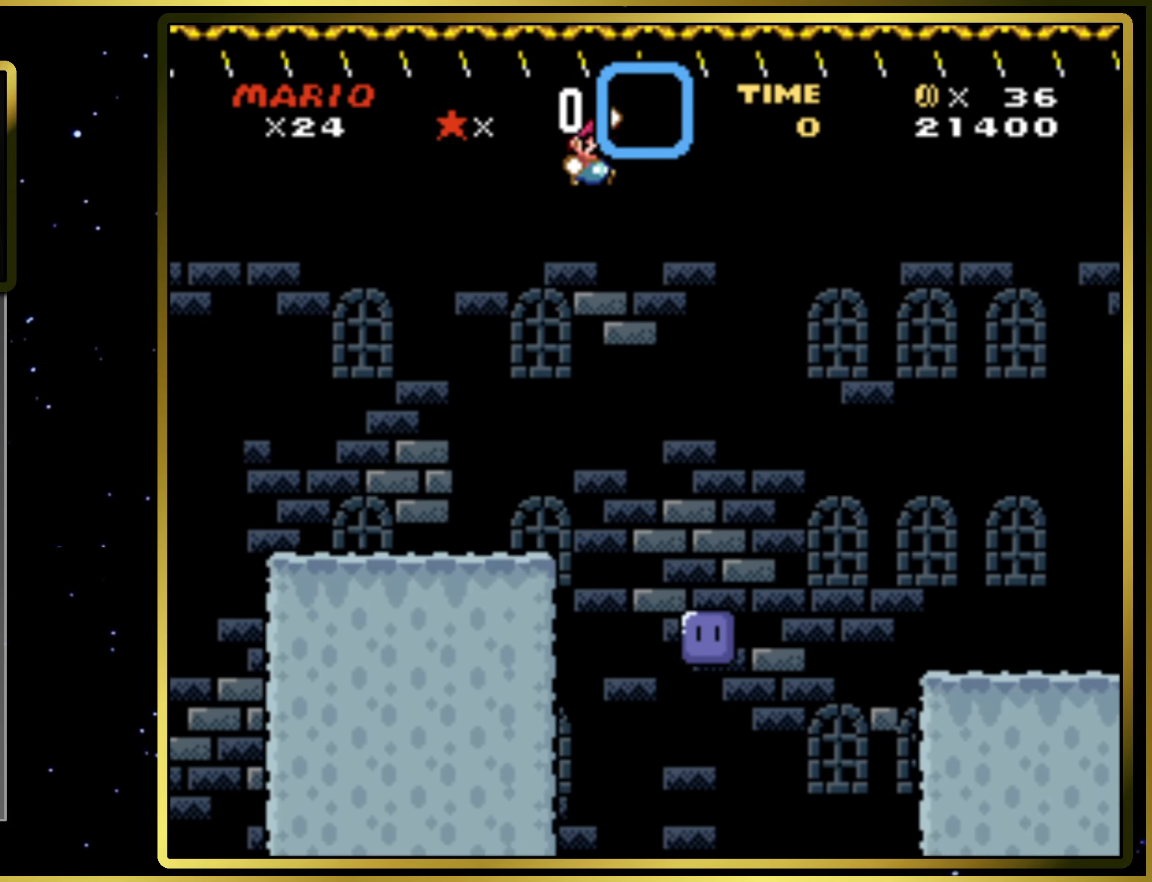
{"buttons": [], "right_stick": "center", "events": [[17, "DPAD_RIGHT", "up"], [217, "DPAD_LEFT", "down"], [467, "DPAD_LEFT", "up"]]}
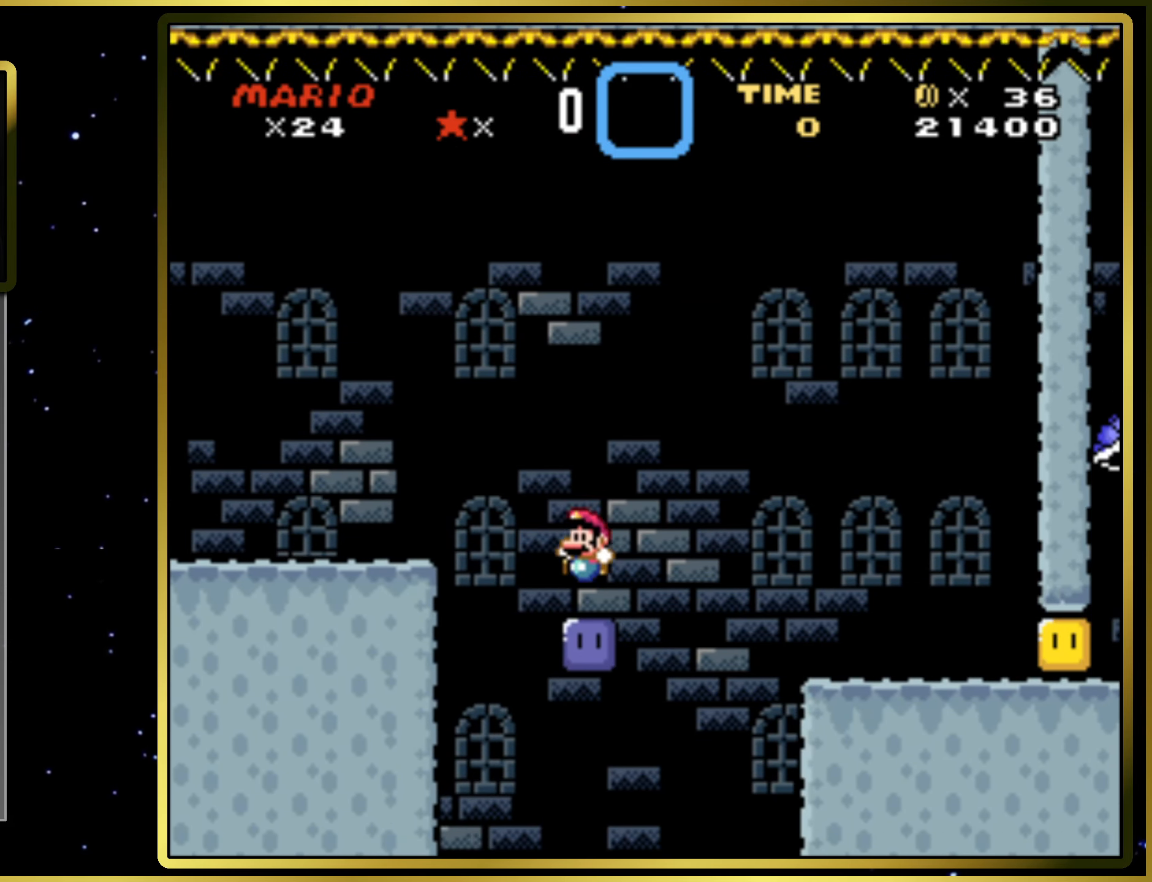
{"buttons": ["SQUARE", "DPAD_RIGHT"], "right_stick": "center", "events": [[50, "DPAD_RIGHT", "down"], [150, "CROSS", "down"], [150, "SQUARE", "down"], [300, "CROSS", "up"]]}
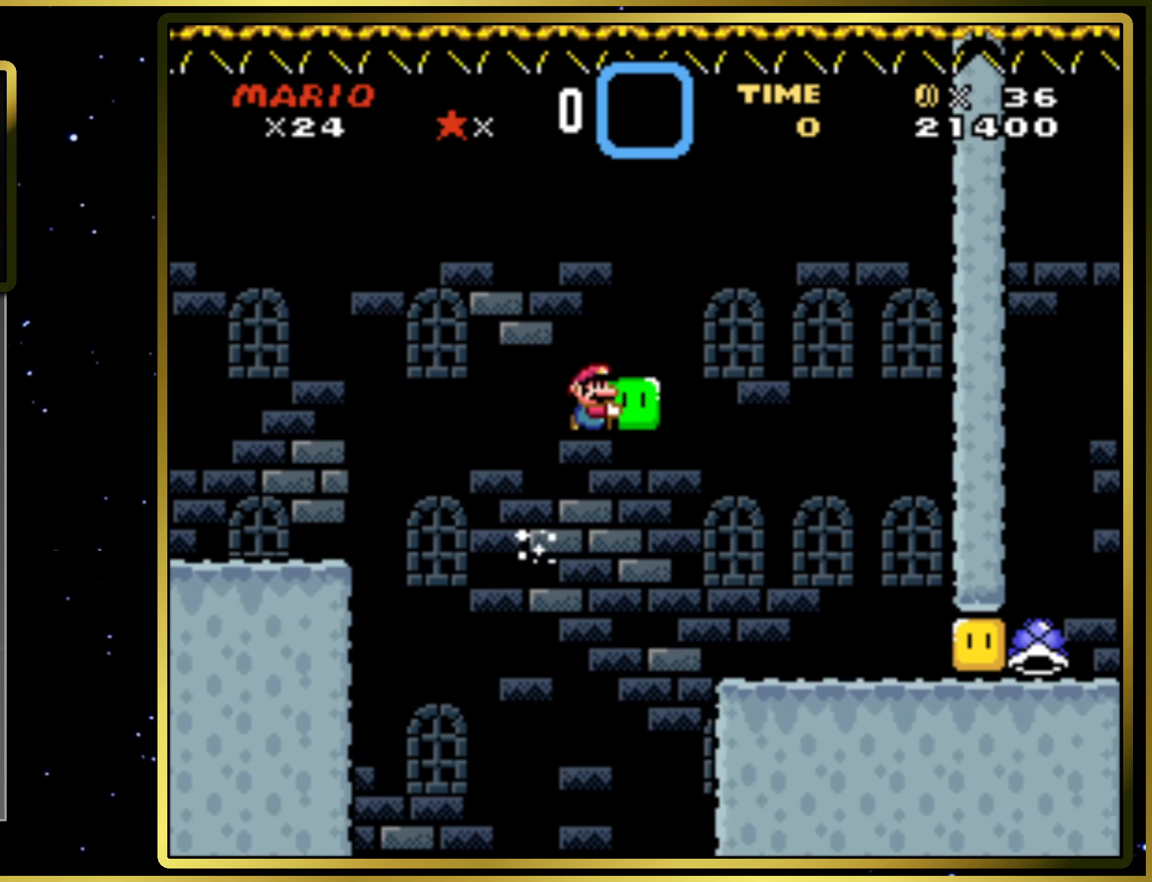
{"buttons": ["SQUARE", "DPAD_RIGHT"], "right_stick": "center", "events": [[83, "DPAD_RIGHT", "up"], [217, "DPAD_RIGHT", "down"], [217, "SQUARE", "up"], [417, "SQUARE", "down"]]}
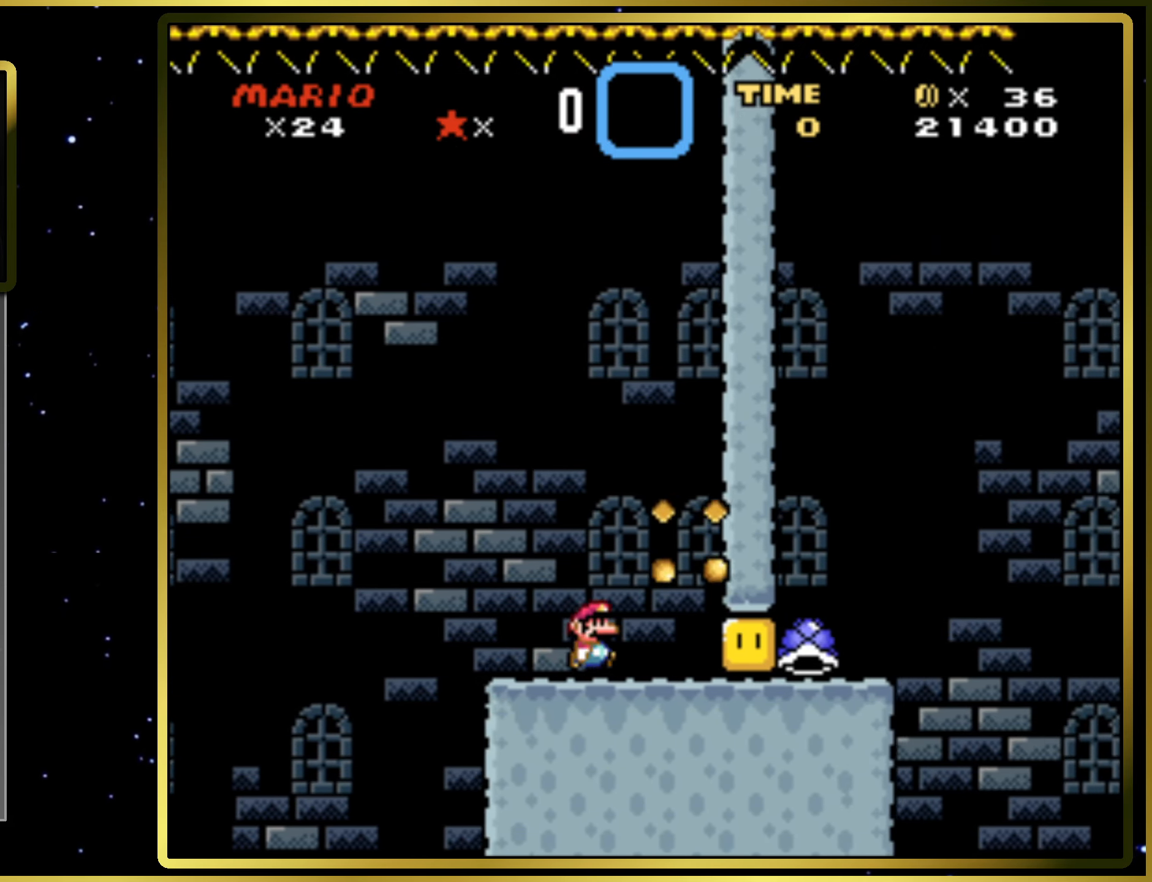
{"buttons": [], "right_stick": "center", "events": [[333, "DPAD_RIGHT", "up"], [417, "SQUARE", "up"]]}
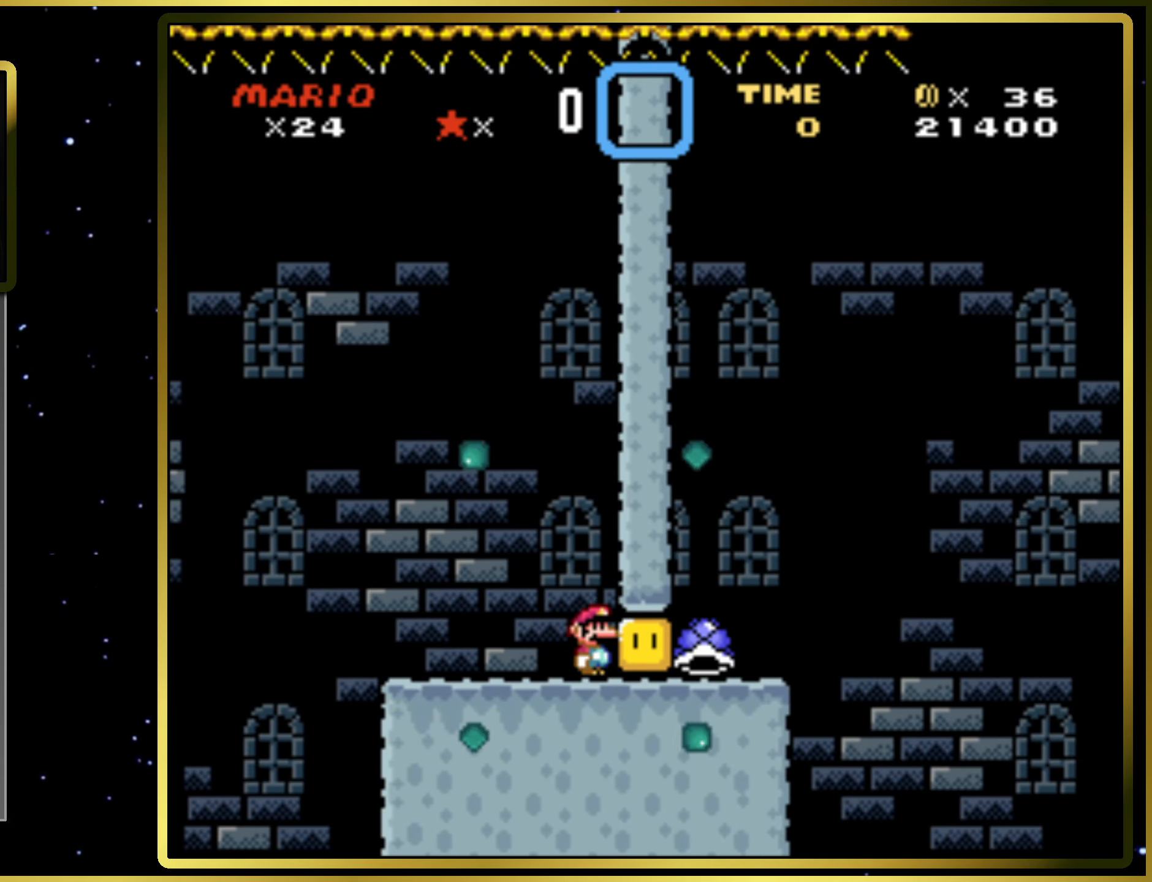
{"buttons": ["SQUARE"], "right_stick": "center", "events": [[200, "DPAD_LEFT", "down"], [450, "DPAD_LEFT", "up"], [450, "SQUARE", "down"]]}